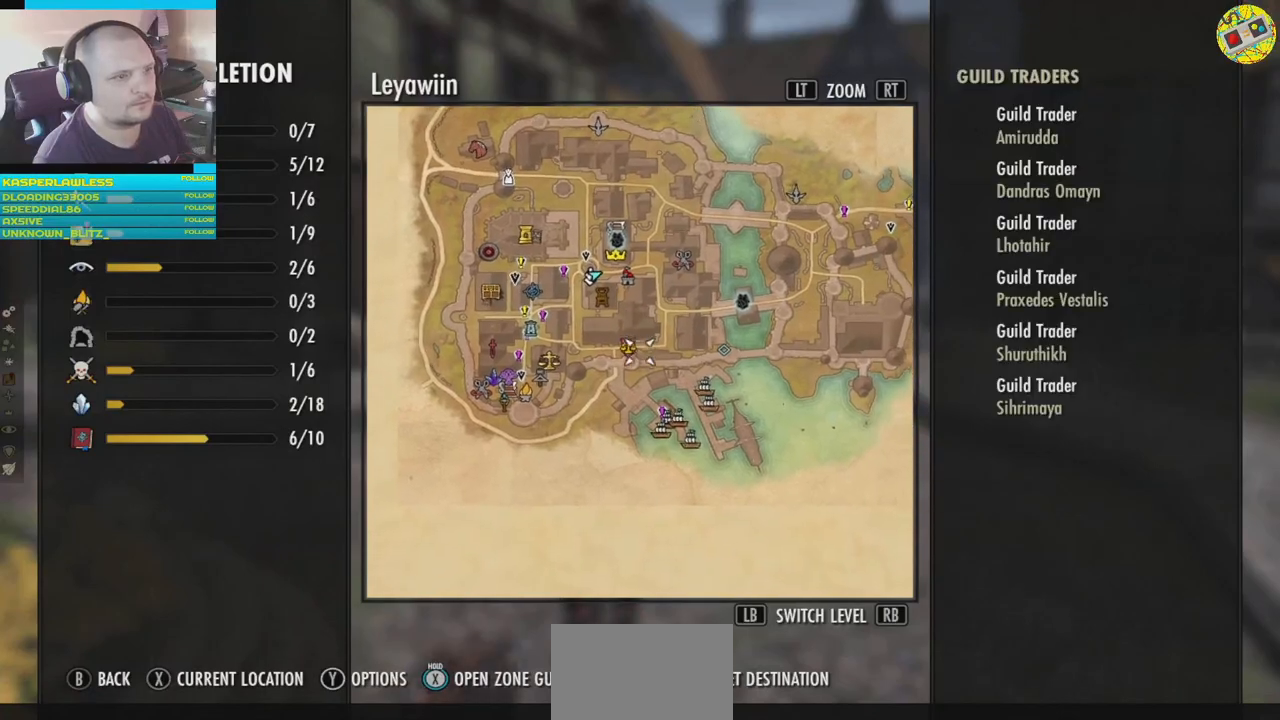
Gameplay with a controller (Xbox layout); each line is a JSON object with the inputs held at the frame after it. "events" lists button and stick changes between this image and that frame as [ms after this image, input, new state], when the widget could be followed in between. Not read: HOME L3.
{"buttons": [], "left_stick": "left", "right_stick": "center", "events": [[33, "left_stick", "left"], [100, "left_stick", "up-left"], [217, "left_stick", "center"], [384, "left_stick", "left"]]}
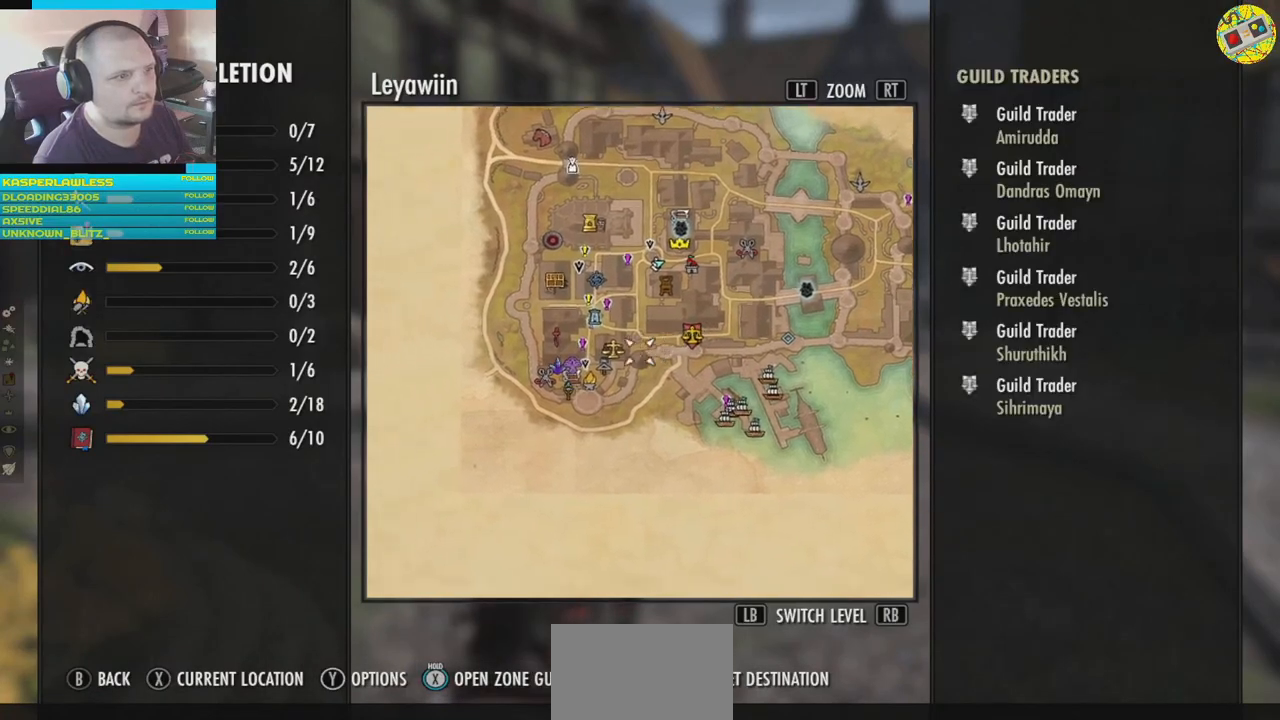
{"buttons": [], "left_stick": "center", "right_stick": "center", "events": [[167, "left_stick", "center"]]}
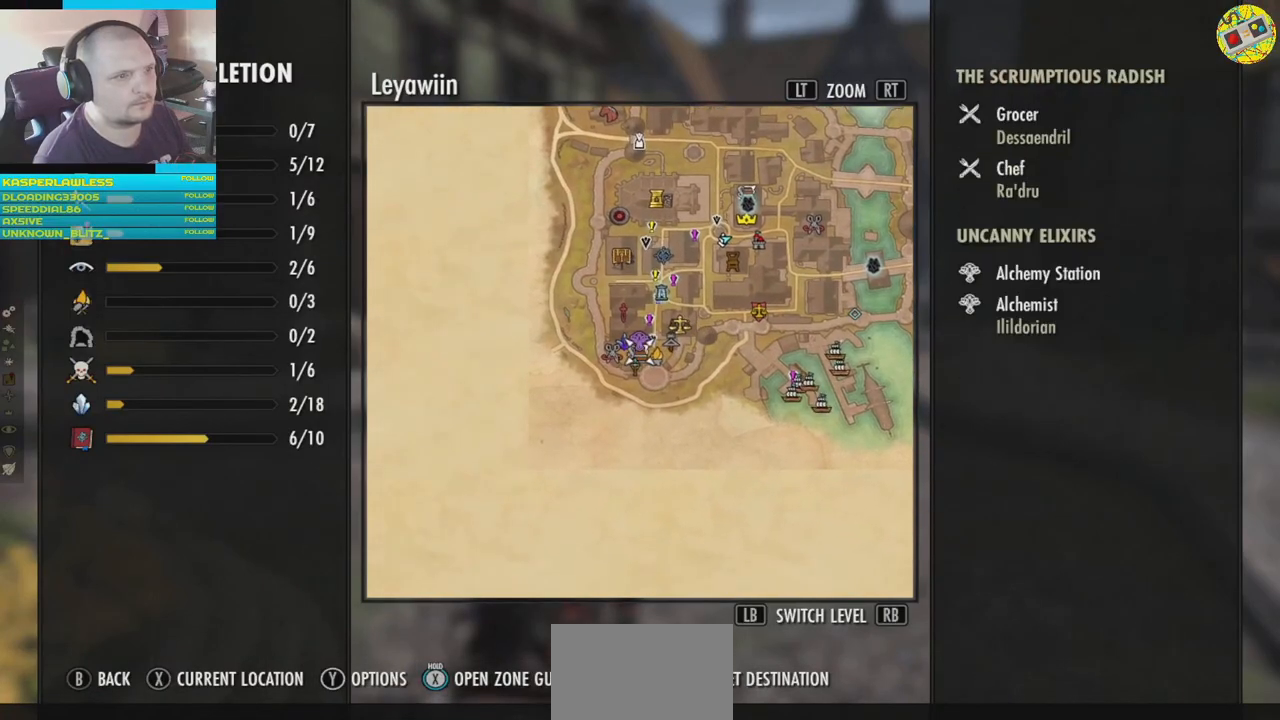
{"buttons": [], "left_stick": "center", "right_stick": "center", "events": [[50, "R3", "down"], [133, "R3", "up"]]}
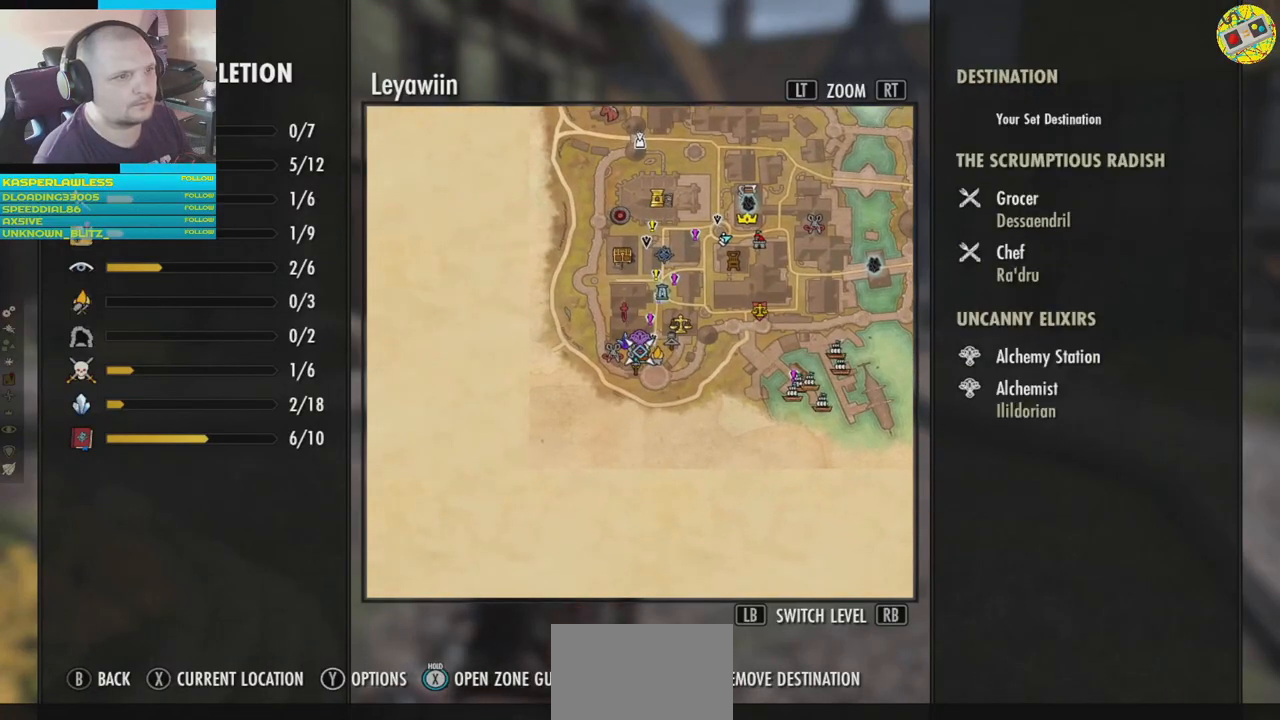
{"buttons": [], "left_stick": "center", "right_stick": "right", "events": [[34, "B", "down"], [117, "B", "up"], [501, "right_stick", "right"]]}
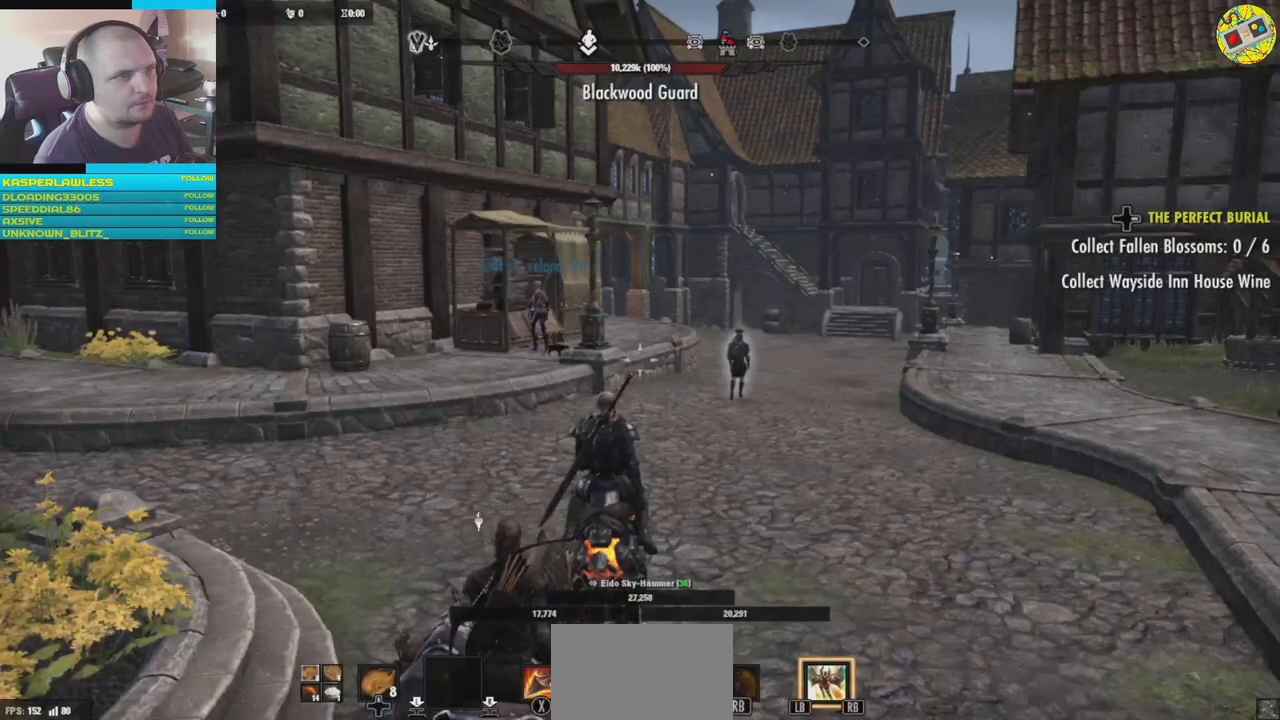
{"buttons": [], "left_stick": "right", "right_stick": "right", "events": [[17, "left_stick", "right"]]}
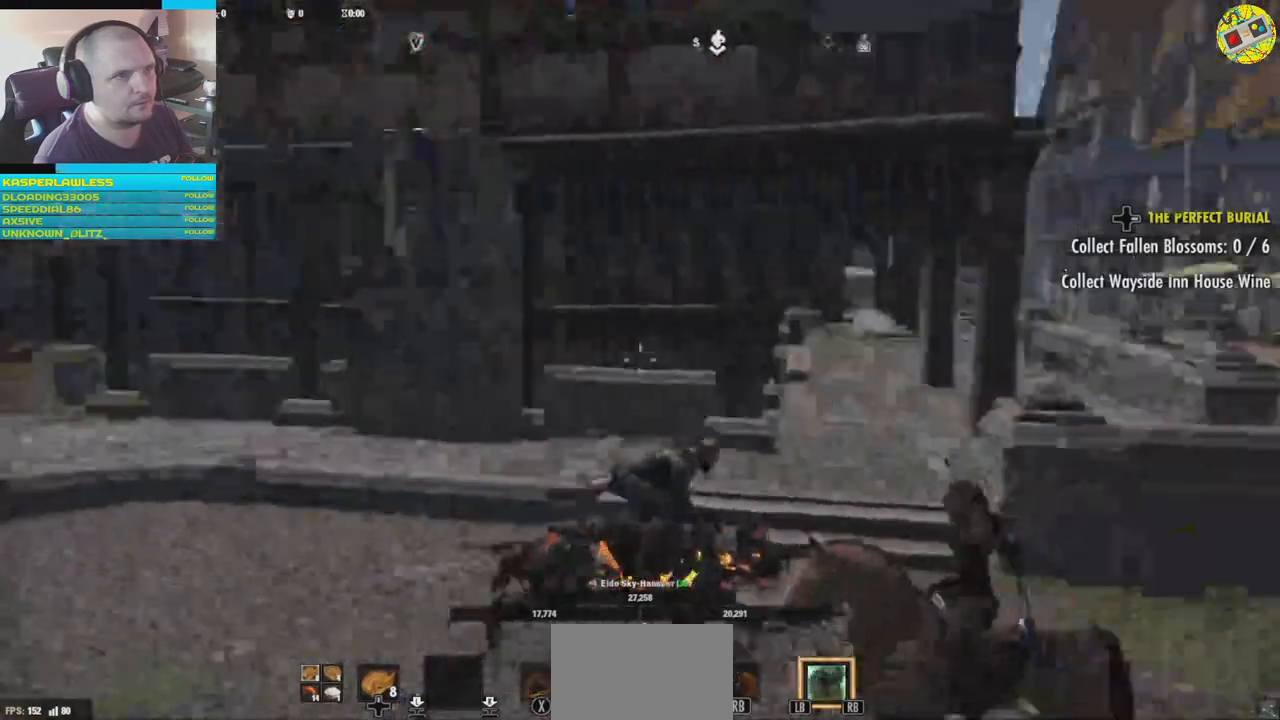
{"buttons": [], "left_stick": "up", "right_stick": "down-right", "events": [[184, "left_stick", "up-right"], [267, "right_stick", "down-right"], [434, "left_stick", "up"]]}
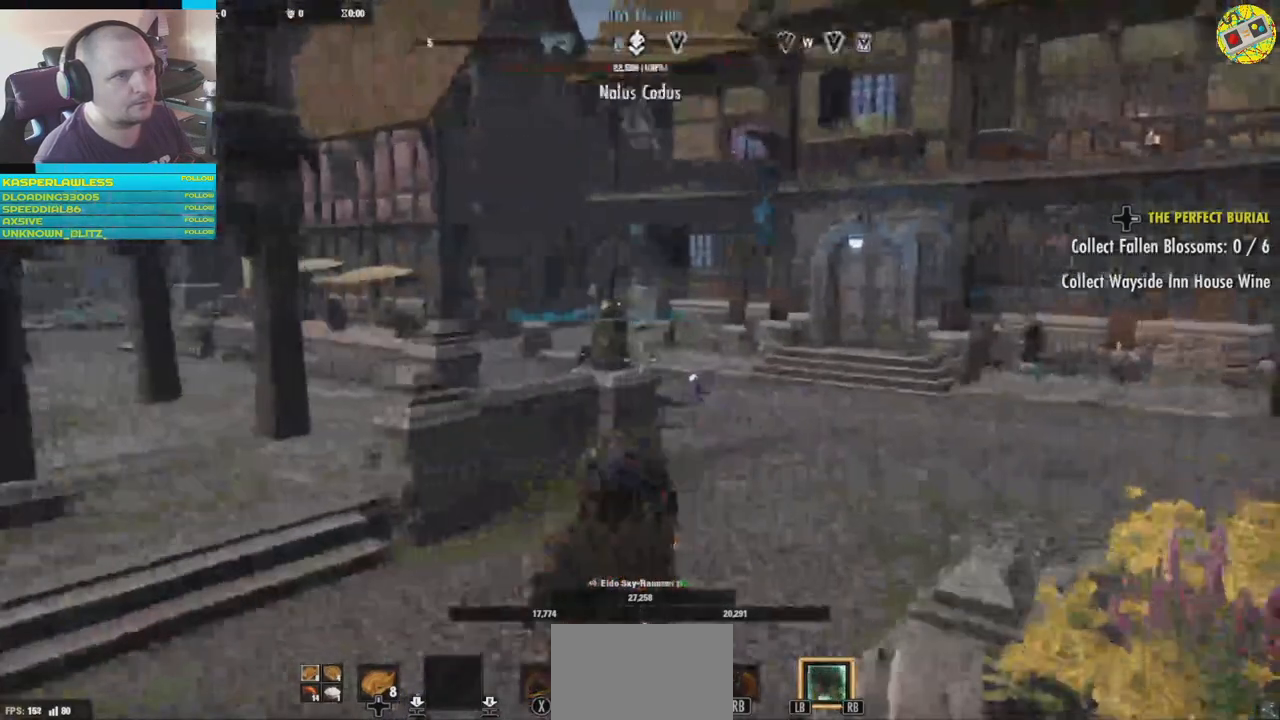
{"buttons": [], "left_stick": "up", "right_stick": "down-right", "events": []}
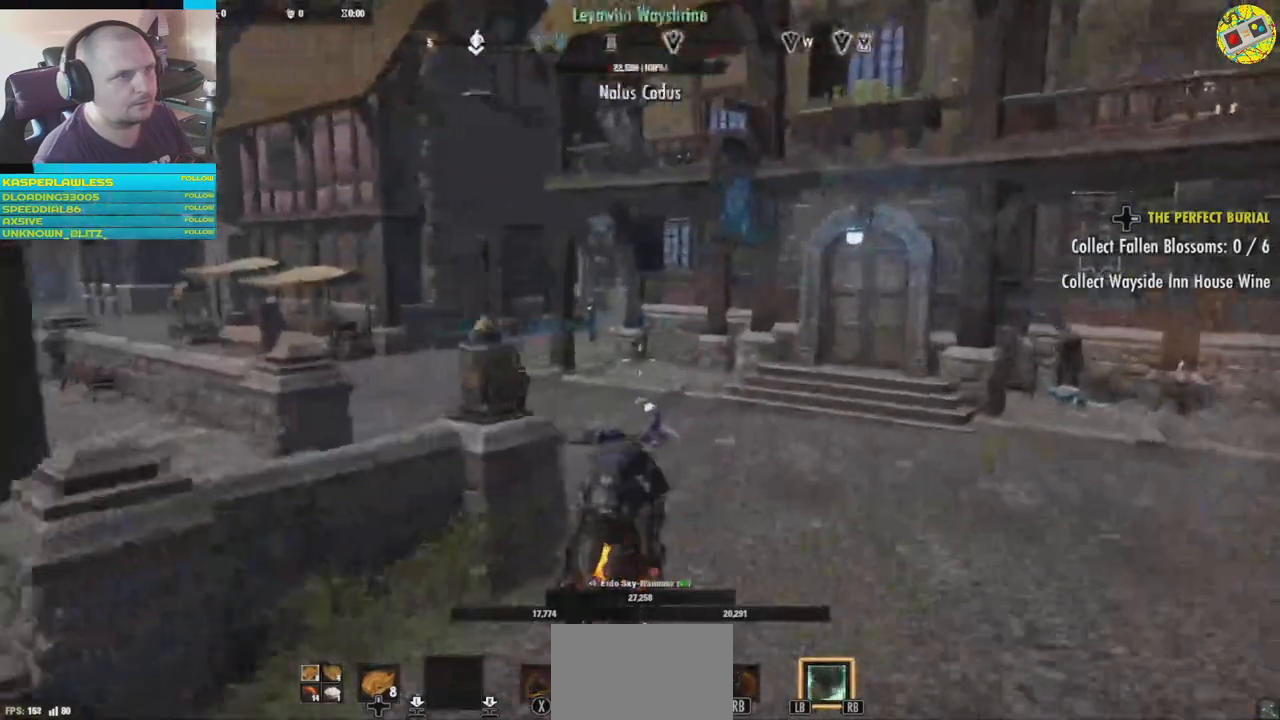
{"buttons": [], "left_stick": "up-left", "right_stick": "down-left", "events": [[267, "left_stick", "up-left"], [301, "right_stick", "down-left"]]}
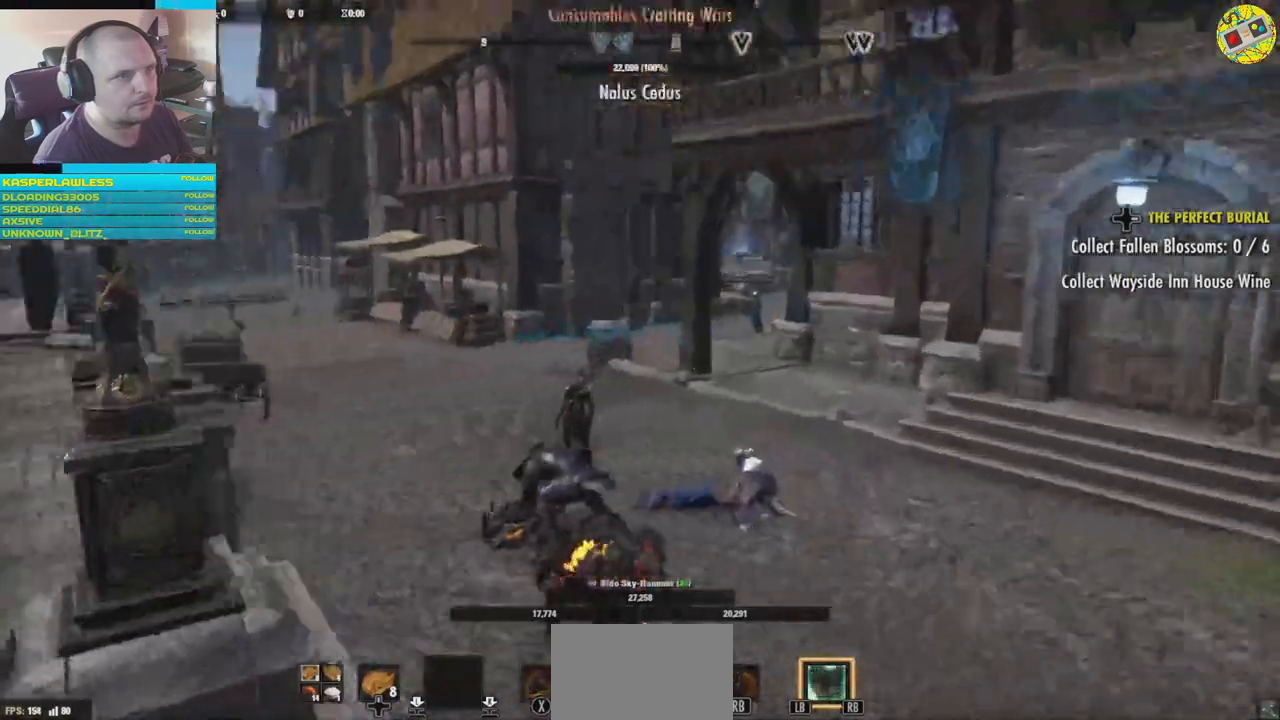
{"buttons": [], "left_stick": "up-left", "right_stick": "left", "events": [[217, "right_stick", "left"]]}
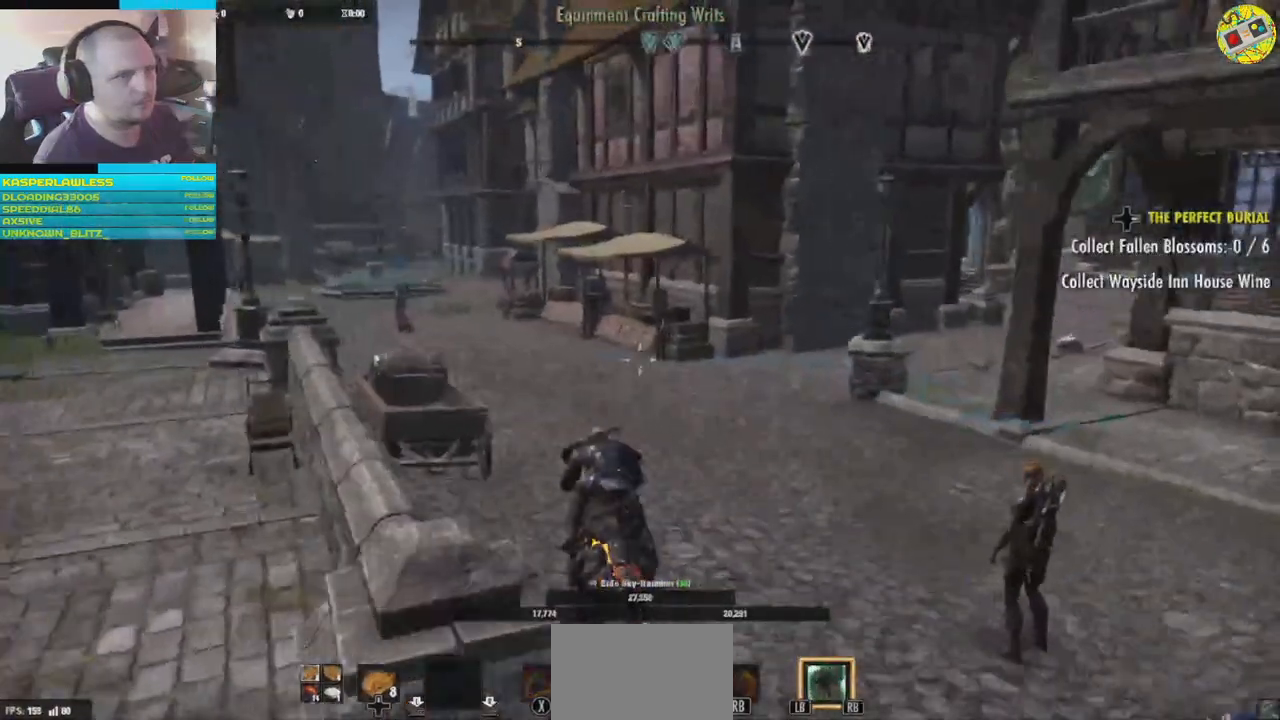
{"buttons": [], "left_stick": "up-left", "right_stick": "center", "events": [[83, "right_stick", "center"], [250, "left_stick", "up"], [433, "left_stick", "up-left"]]}
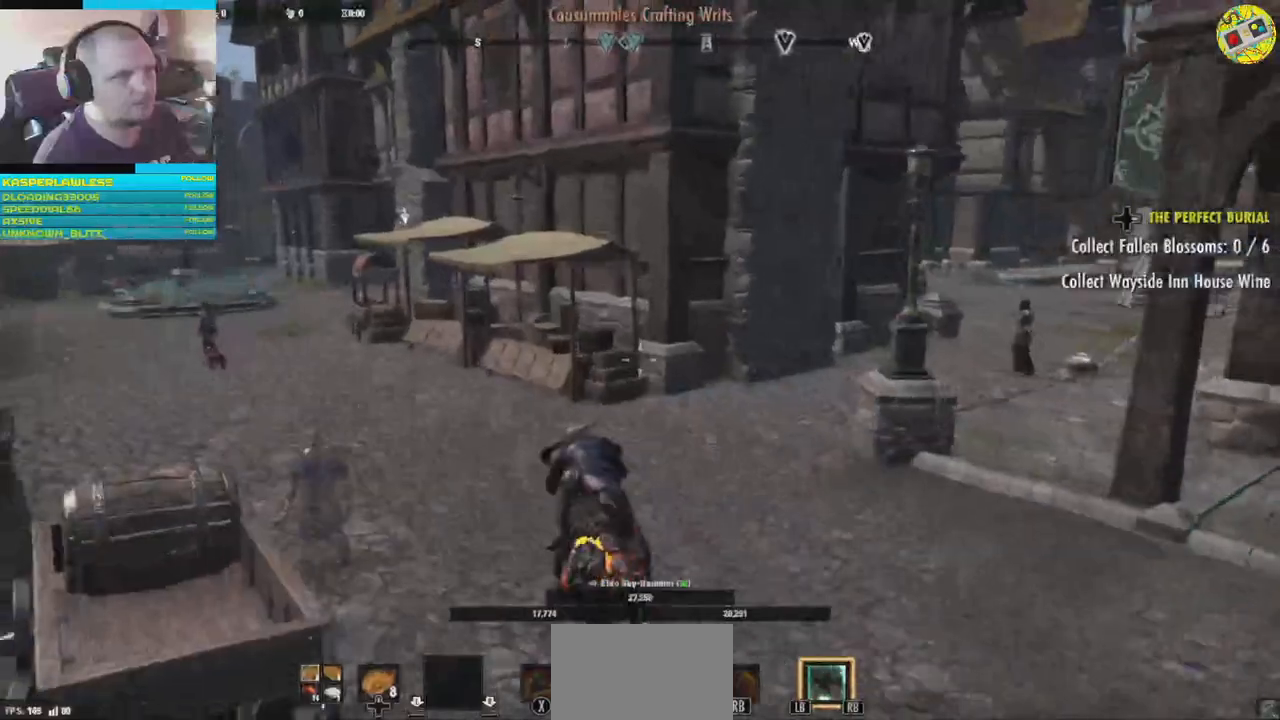
{"buttons": [], "left_stick": "up-left", "right_stick": "center", "events": []}
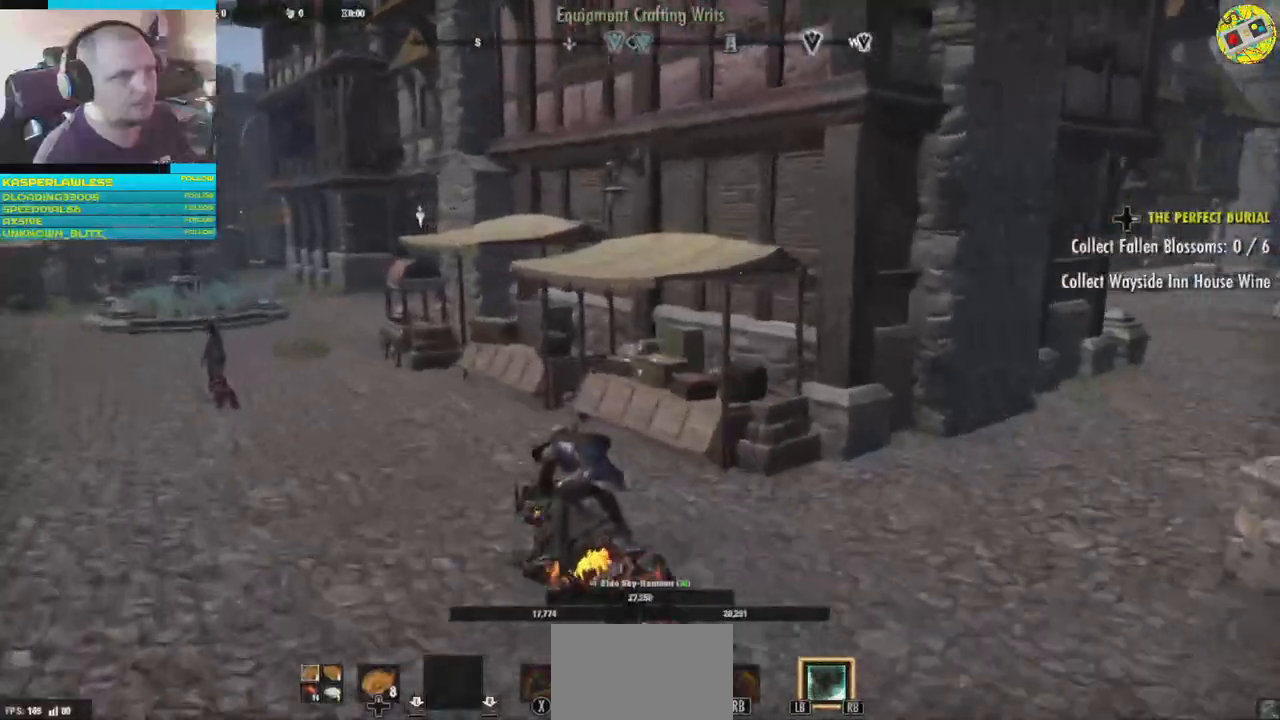
{"buttons": [], "left_stick": "up-left", "right_stick": "center", "events": []}
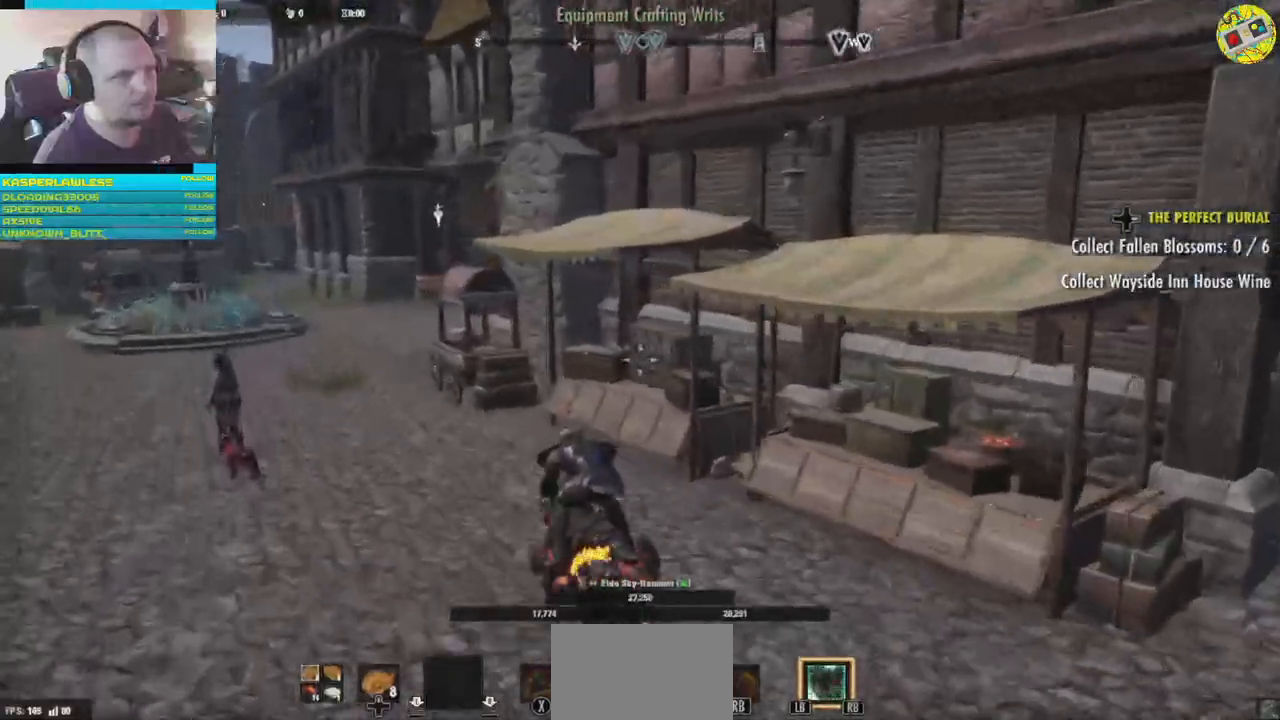
{"buttons": [], "left_stick": "up-left", "right_stick": "center", "events": []}
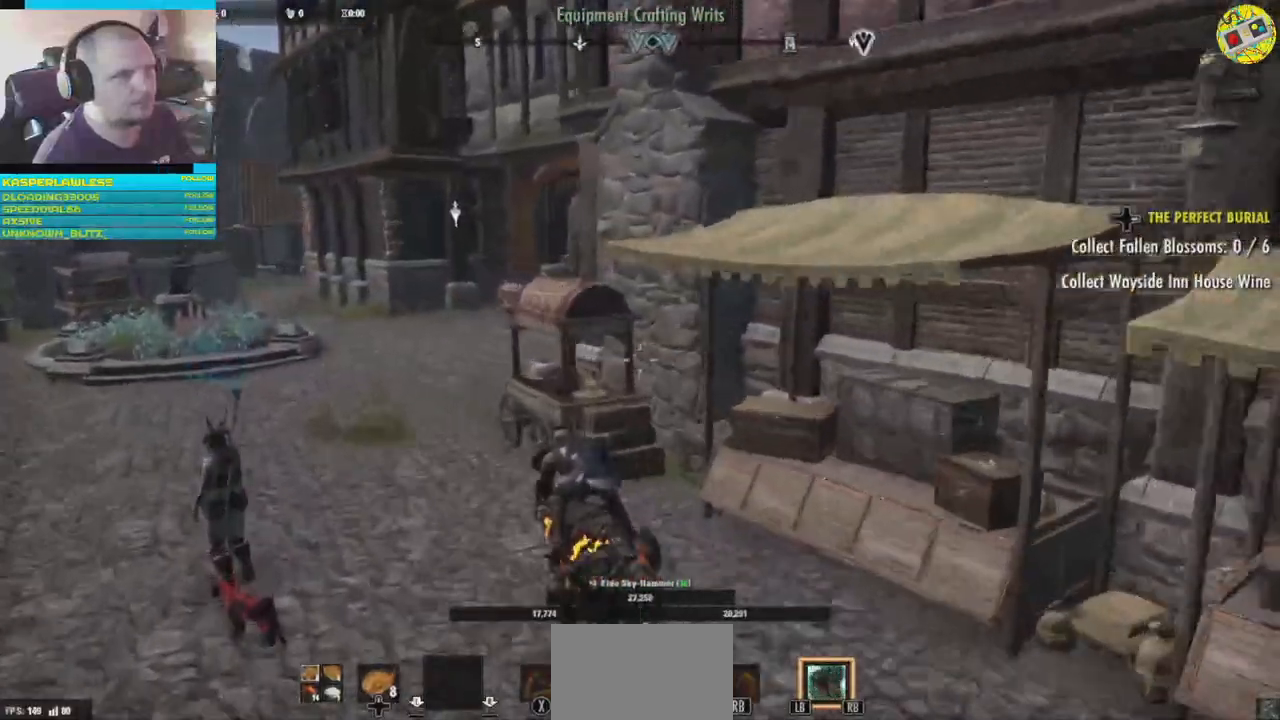
{"buttons": [], "left_stick": "up-left", "right_stick": "center", "events": []}
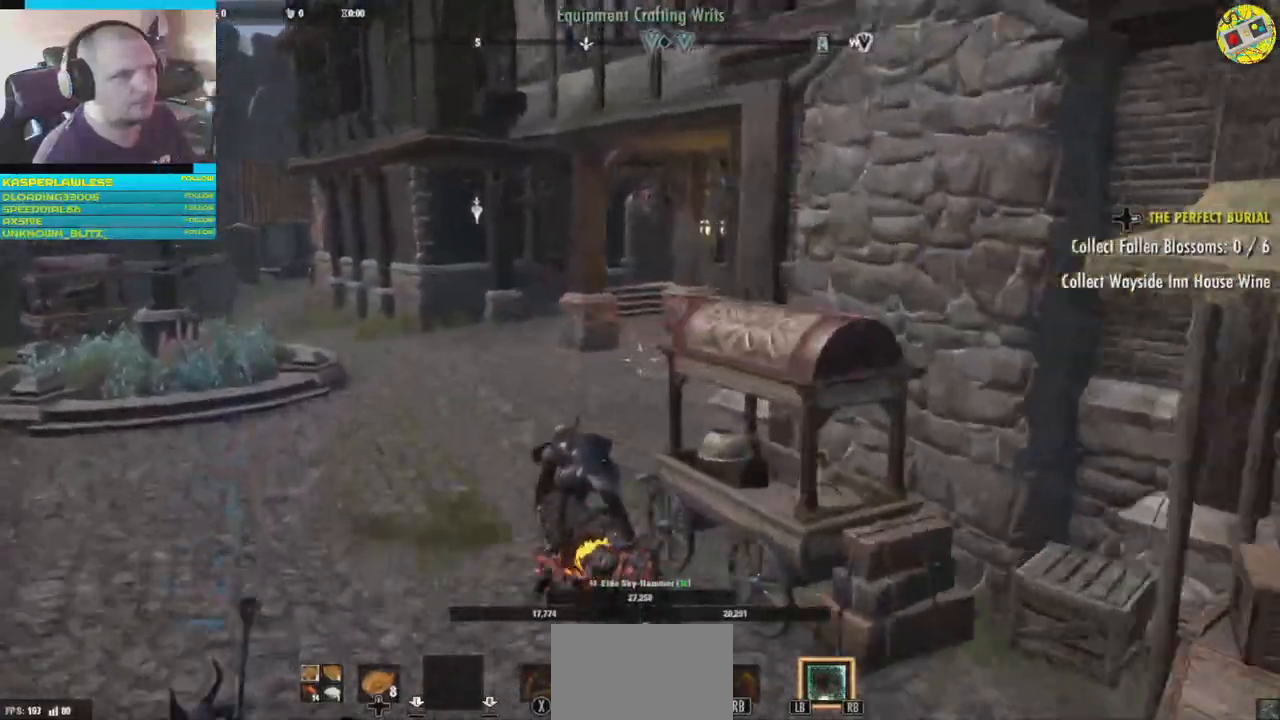
{"buttons": [], "left_stick": "up-left", "right_stick": "right", "events": [[284, "right_stick", "right"]]}
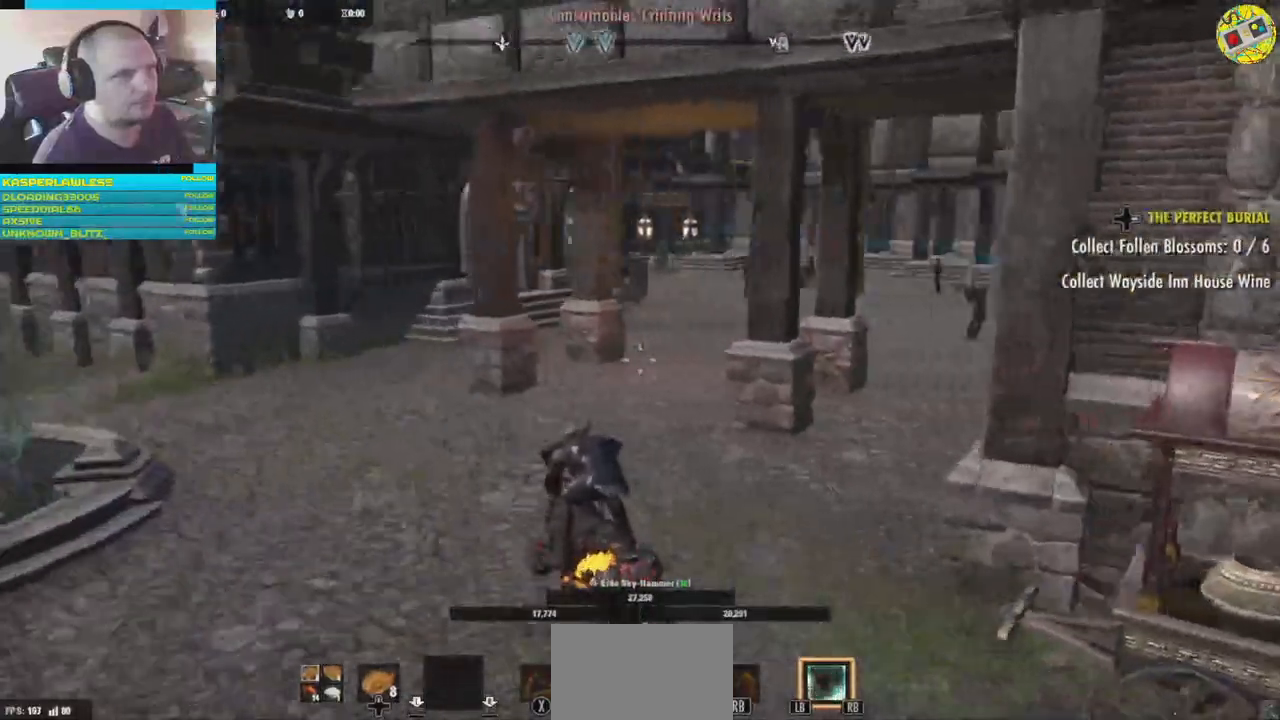
{"buttons": [], "left_stick": "up", "right_stick": "right", "events": [[383, "left_stick", "up"]]}
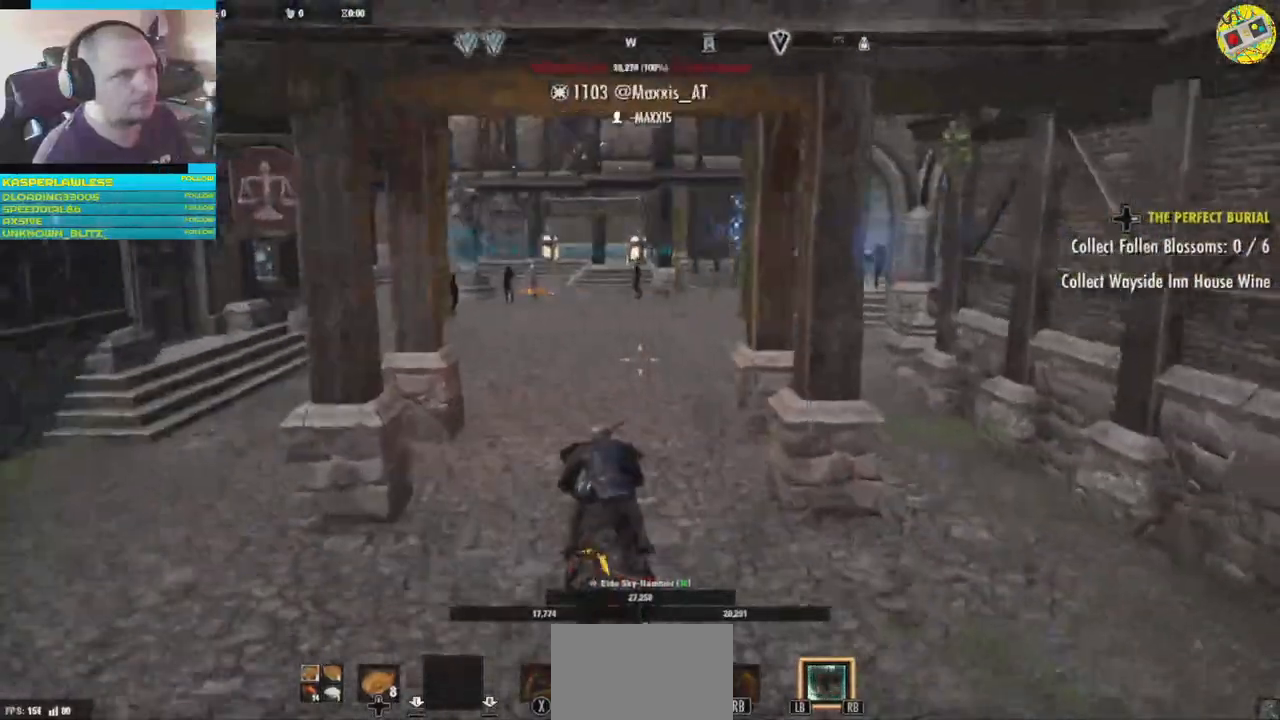
{"buttons": [], "left_stick": "up", "right_stick": "down-right", "events": [[134, "right_stick", "down-right"]]}
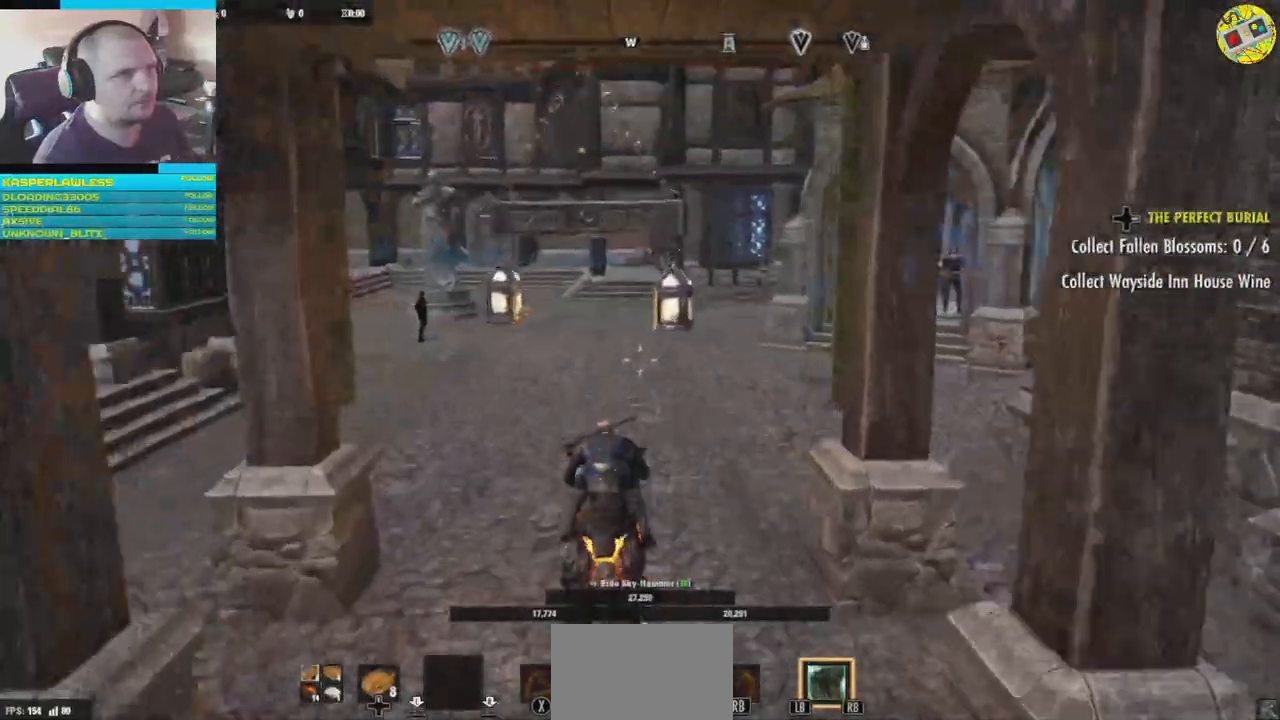
{"buttons": [], "left_stick": "up", "right_stick": "down-right", "events": []}
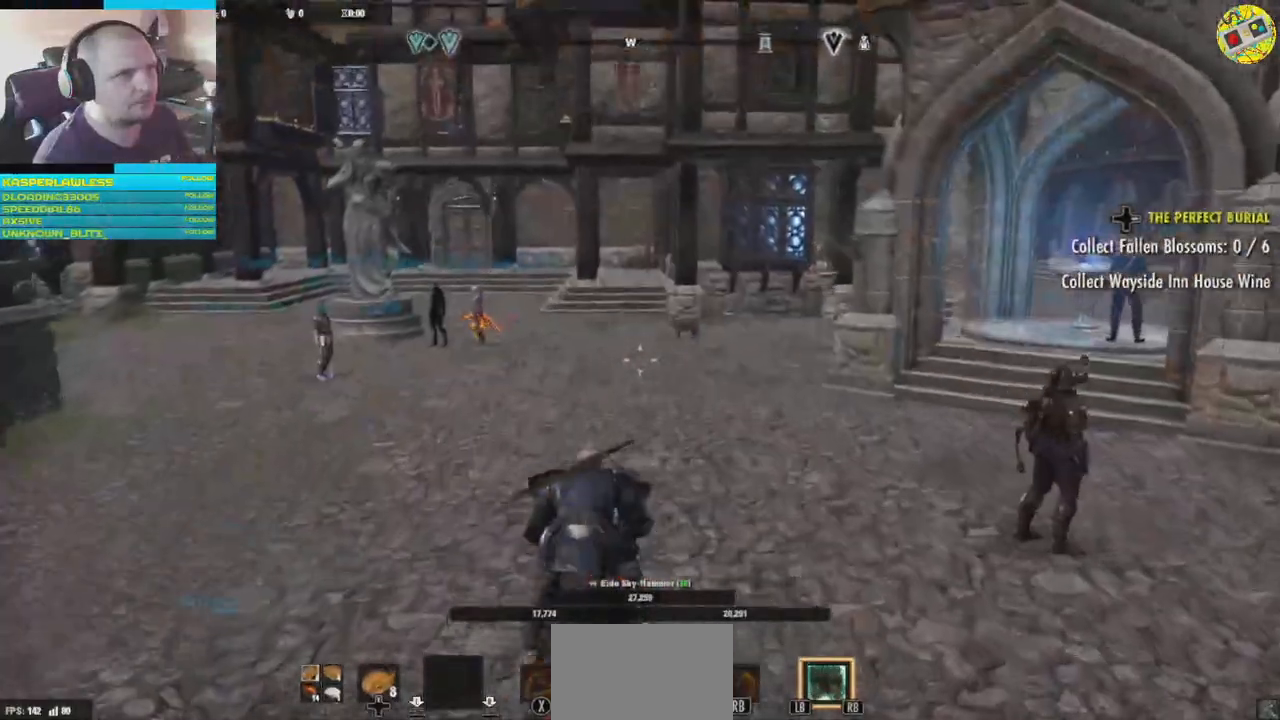
{"buttons": [], "left_stick": "right", "right_stick": "left", "events": [[17, "right_stick", "left"], [167, "left_stick", "up-right"], [451, "left_stick", "right"]]}
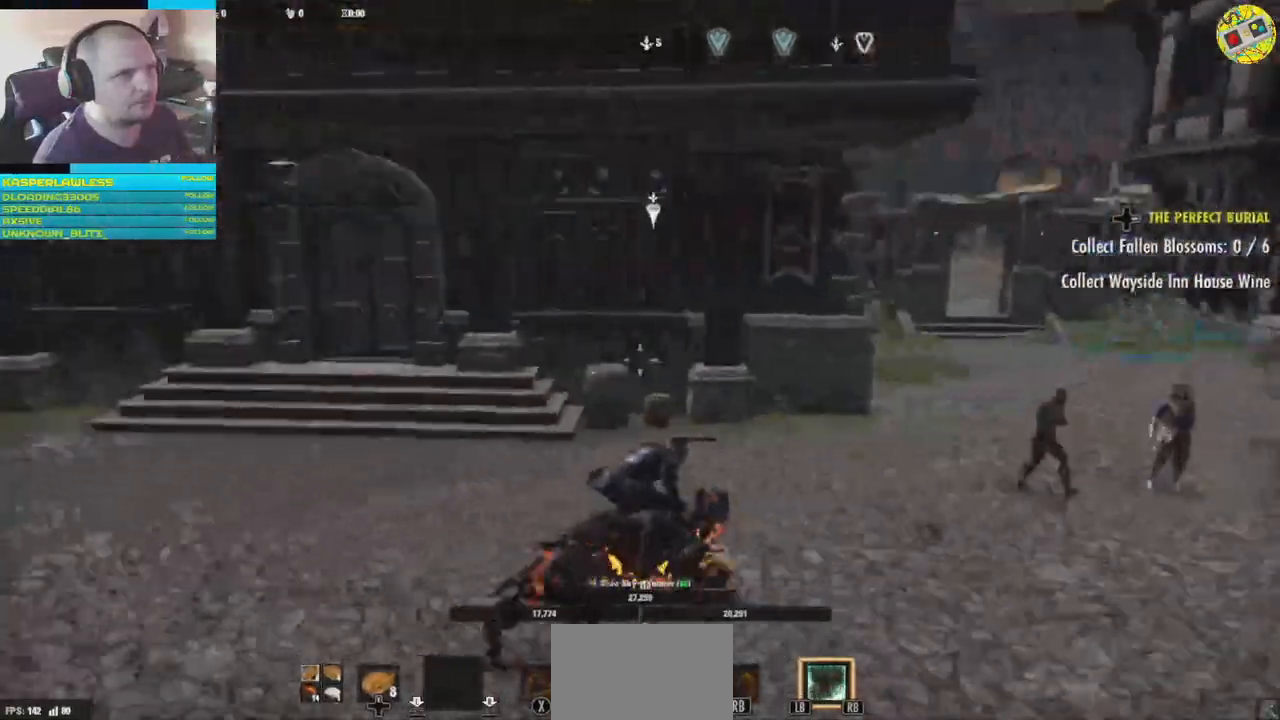
{"buttons": [], "left_stick": "down-right", "right_stick": "right", "events": [[200, "left_stick", "down-right"], [400, "right_stick", "right"]]}
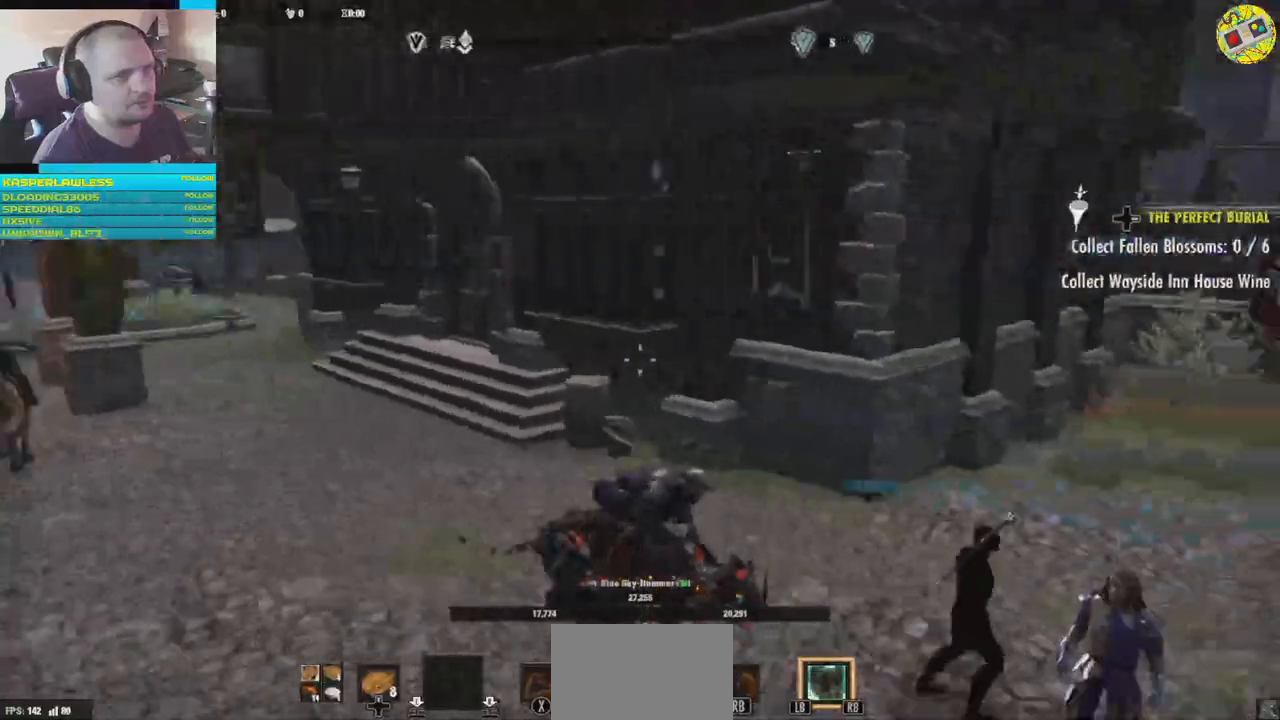
{"buttons": [], "left_stick": "up-right", "right_stick": "down-right", "events": [[134, "left_stick", "right"], [167, "right_stick", "down-right"], [501, "left_stick", "up-right"]]}
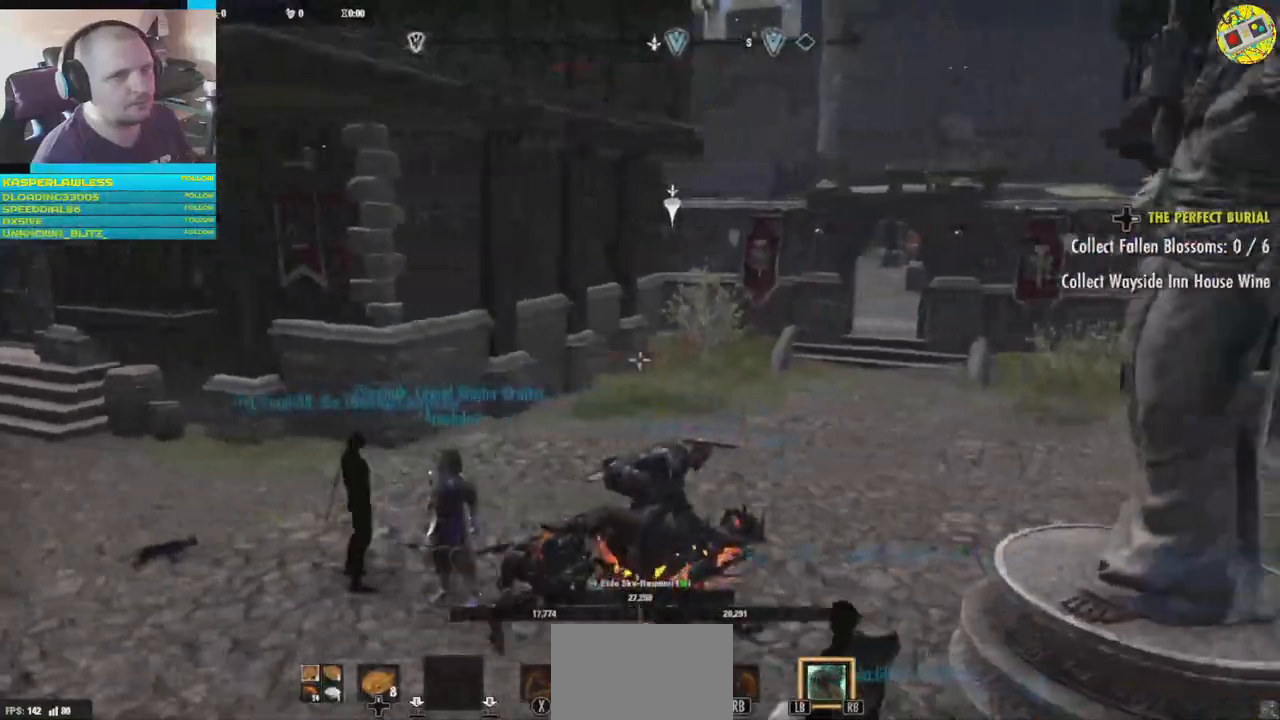
{"buttons": [], "left_stick": "up-right", "right_stick": "down-right", "events": []}
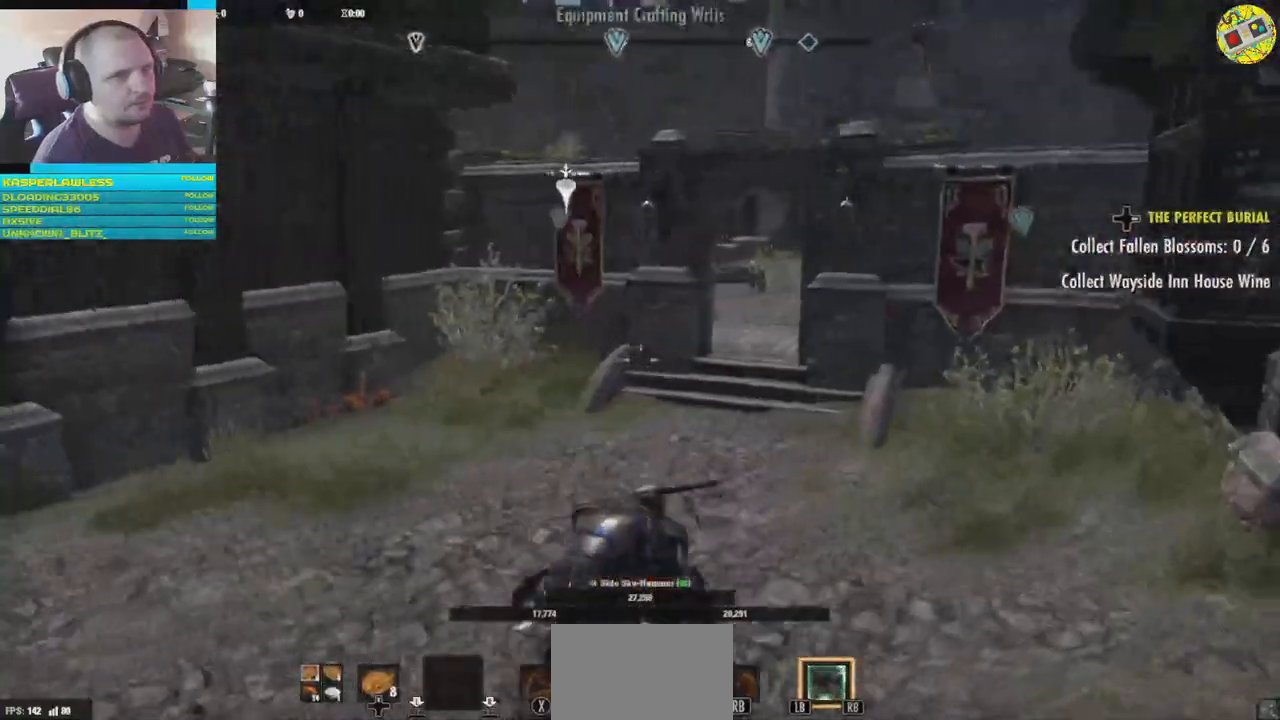
{"buttons": [], "left_stick": "up-right", "right_stick": "down-right", "events": []}
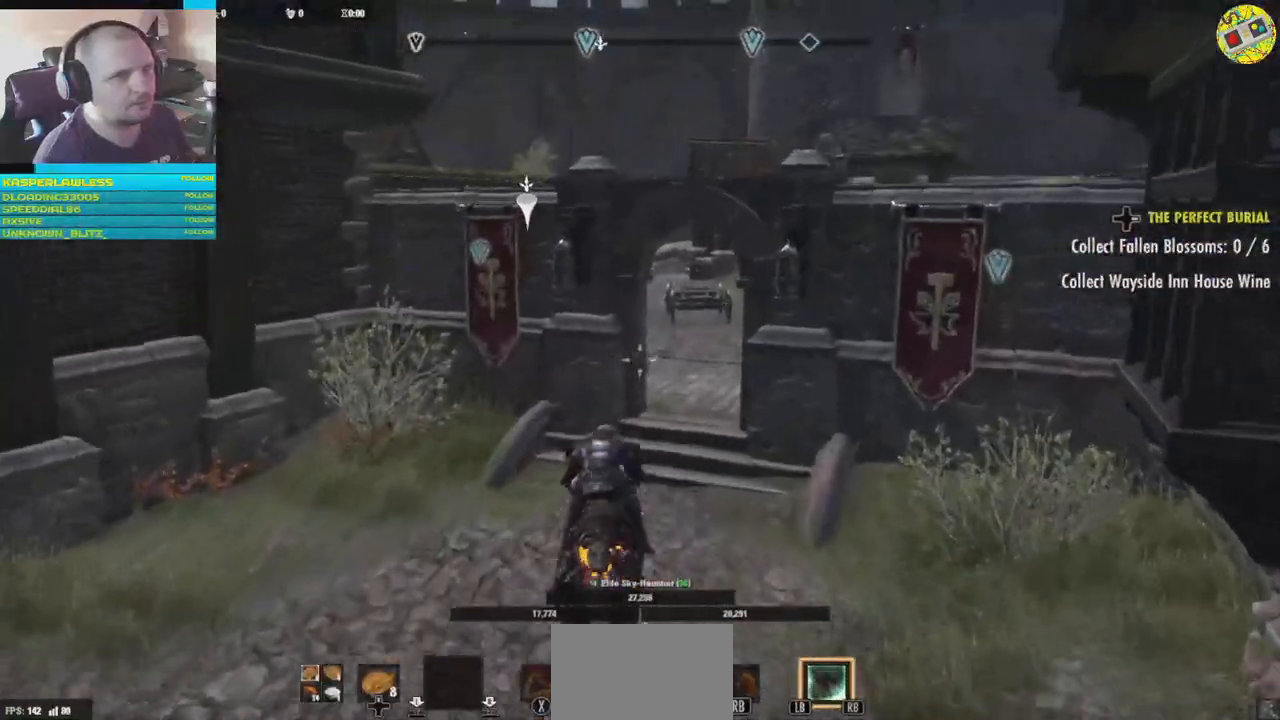
{"buttons": [], "left_stick": "up-right", "right_stick": "left", "events": [[417, "right_stick", "left"]]}
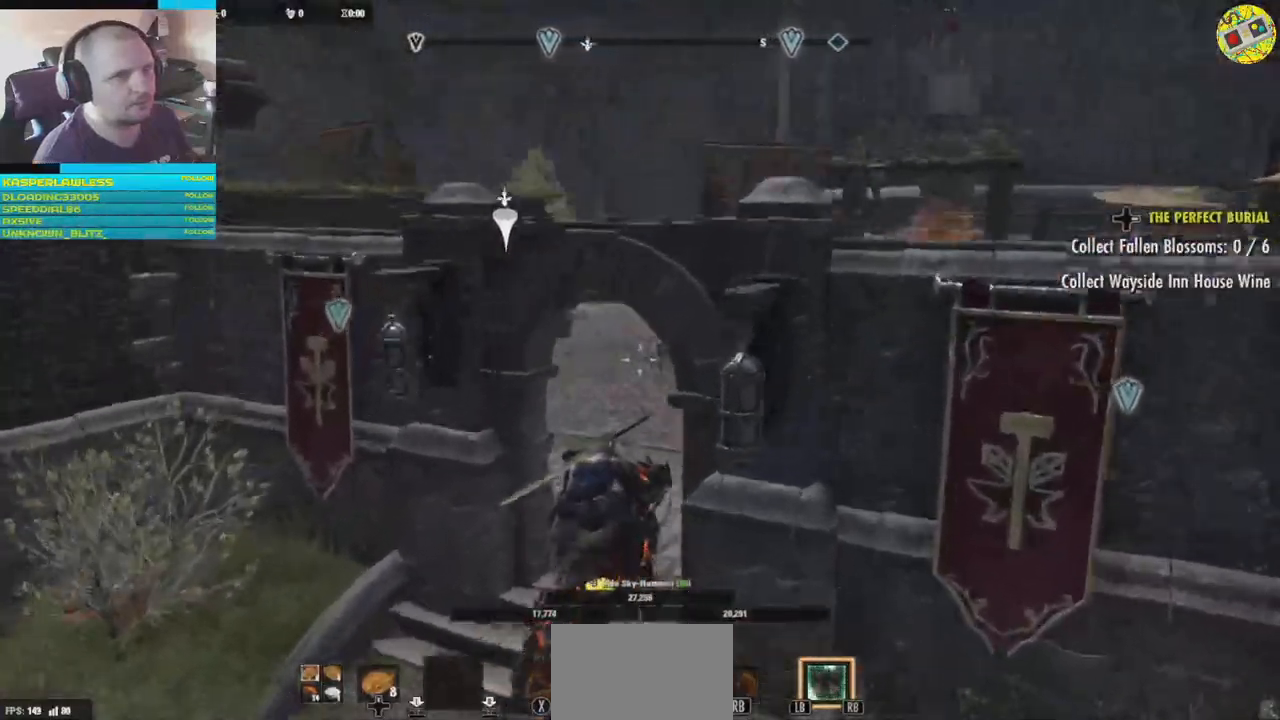
{"buttons": [], "left_stick": "right", "right_stick": "left", "events": [[384, "left_stick", "right"]]}
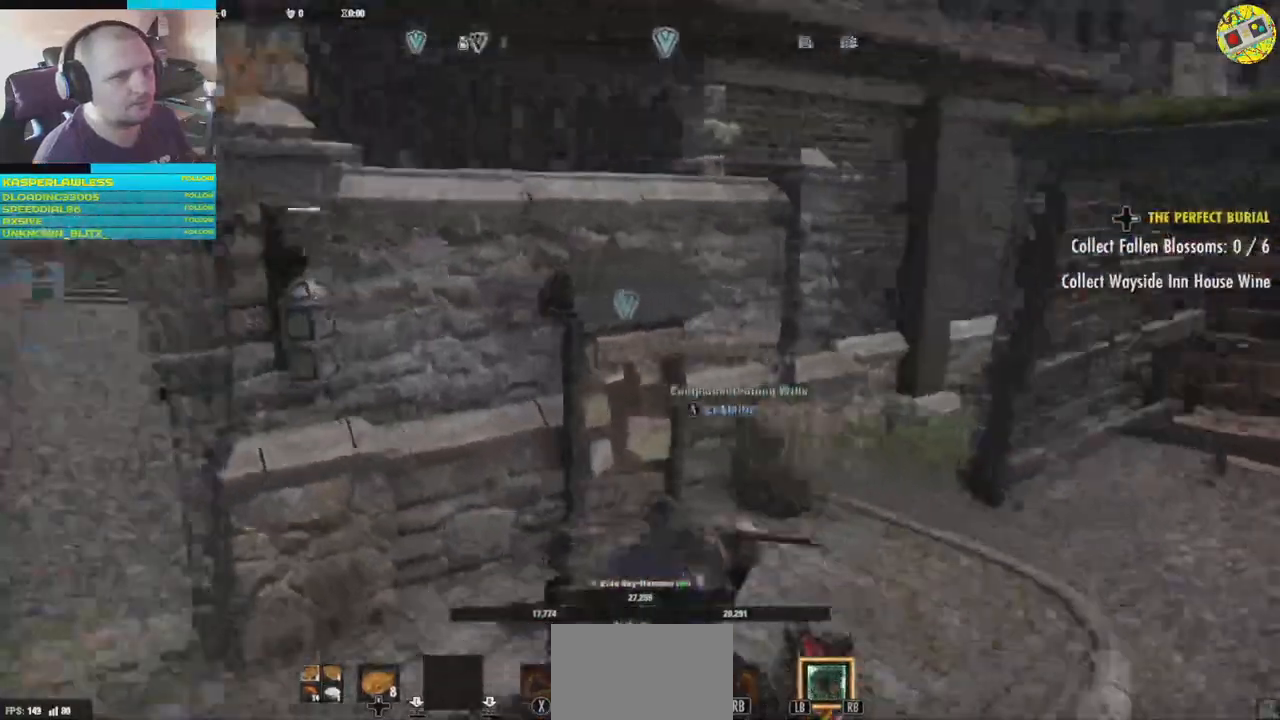
{"buttons": [], "left_stick": "down", "right_stick": "left", "events": [[200, "left_stick", "down-right"], [300, "left_stick", "down"]]}
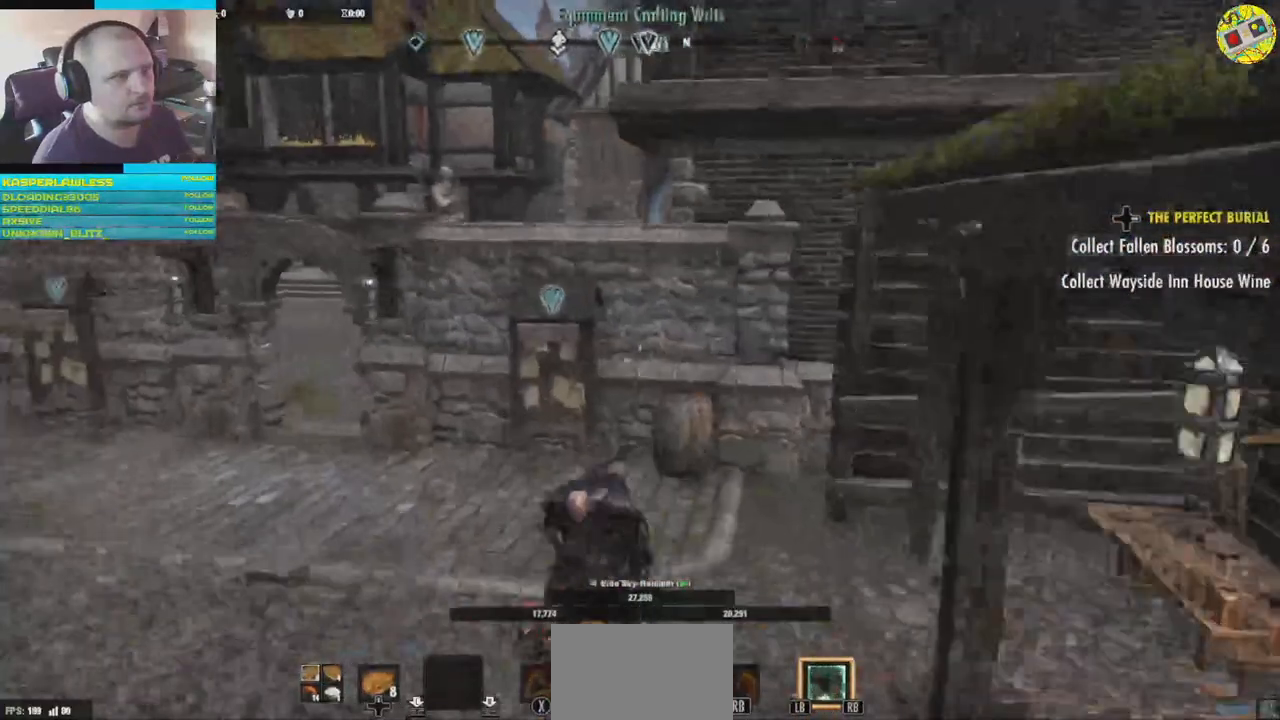
{"buttons": [], "left_stick": "center", "right_stick": "left", "events": [[17, "left_stick", "center"], [134, "left_stick", "left"], [367, "left_stick", "center"]]}
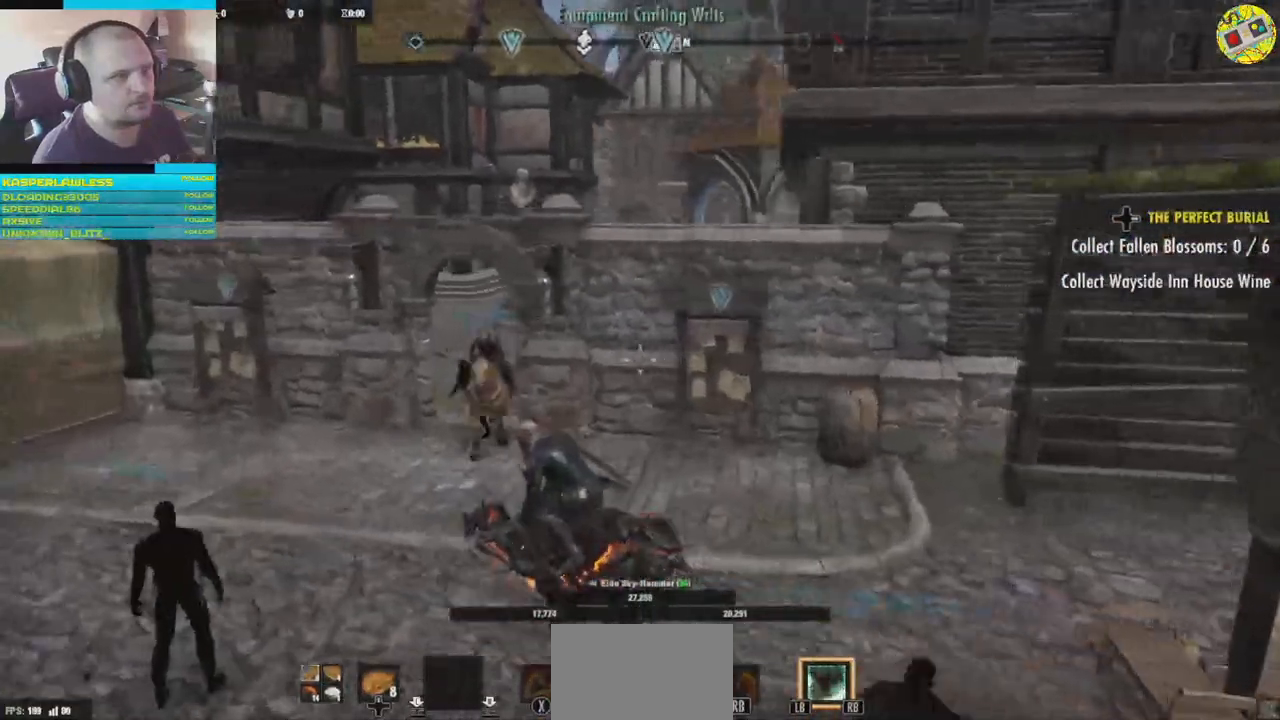
{"buttons": [], "left_stick": "right", "right_stick": "right", "events": [[317, "right_stick", "center"], [450, "right_stick", "right"], [500, "left_stick", "right"]]}
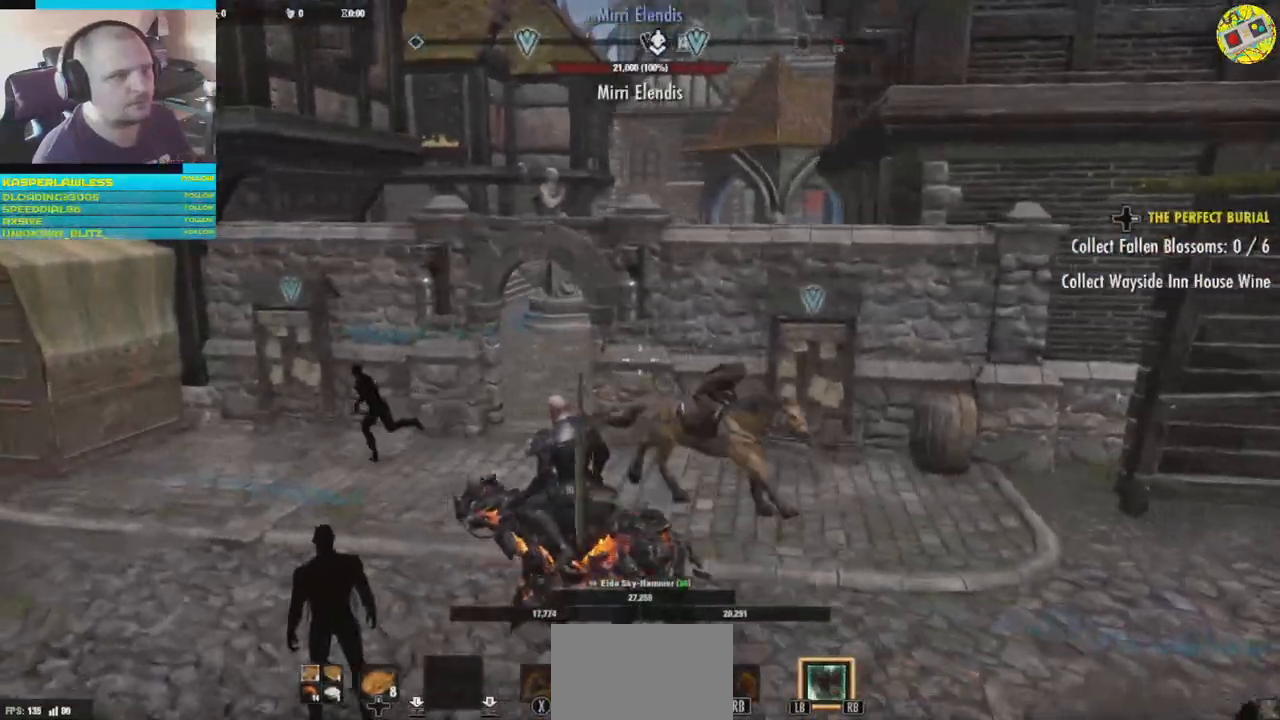
{"buttons": [], "left_stick": "center", "right_stick": "down-right", "events": [[184, "right_stick", "down-right"], [217, "left_stick", "down-right"], [334, "left_stick", "center"]]}
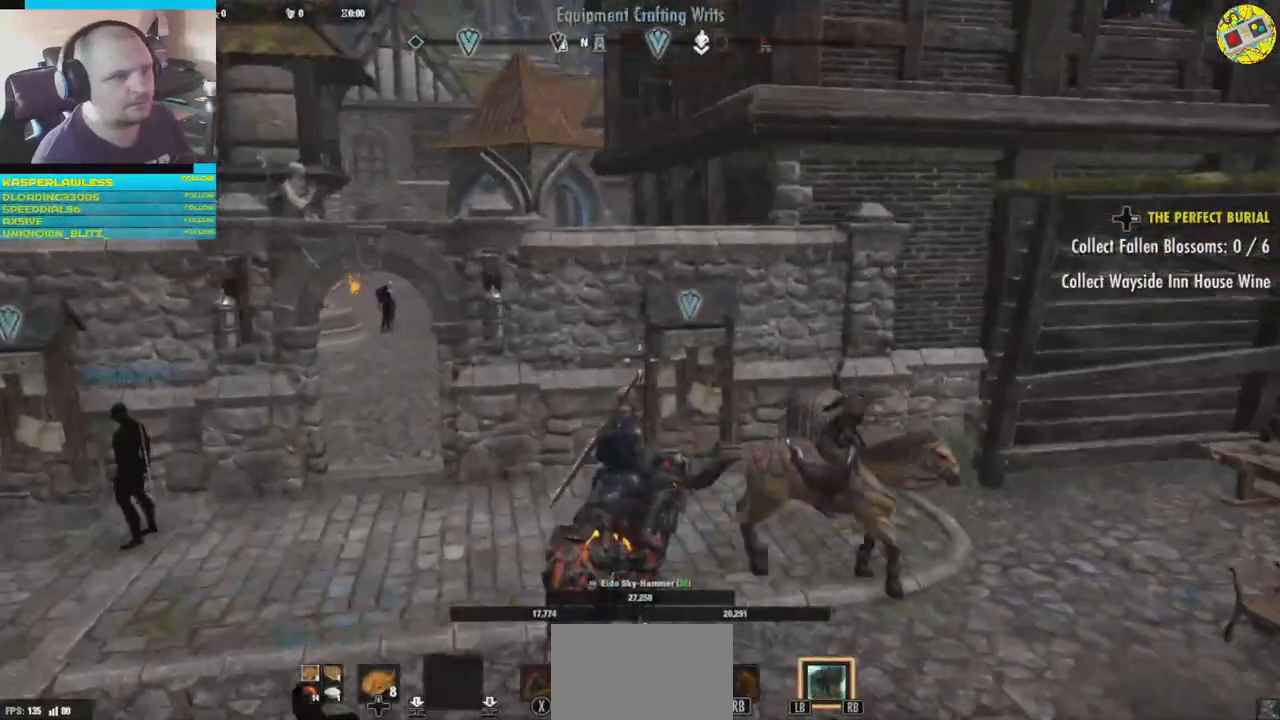
{"buttons": [], "left_stick": "center", "right_stick": "center", "events": [[116, "left_stick", "up"], [200, "left_stick", "up-right"], [367, "left_stick", "center"], [383, "right_stick", "center"]]}